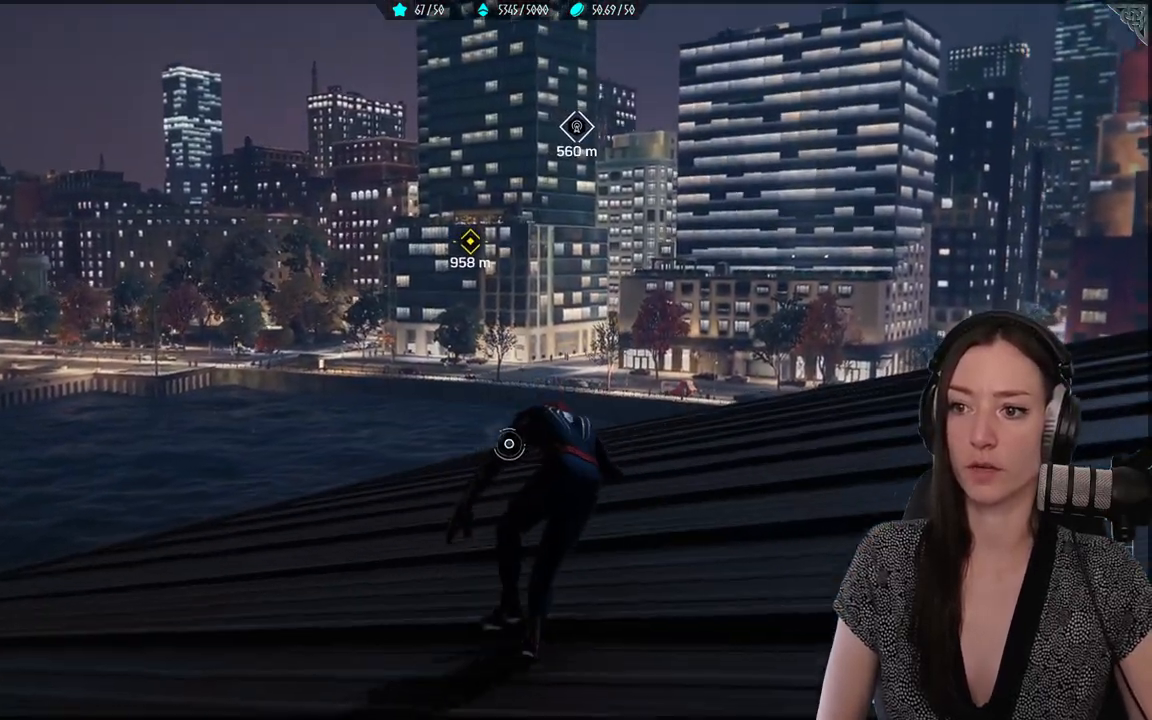
Gameplay with a controller (Xbox layout); each line is a JSON object with the inputs held at the frame after it. "events" lists button and stick changes between this image and that frame as [ms after this image, input, new state], when the widget could be followed in between. Not read: SELECT.
{"buttons": ["R2"], "left_stick": "up", "right_stick": "center", "events": []}
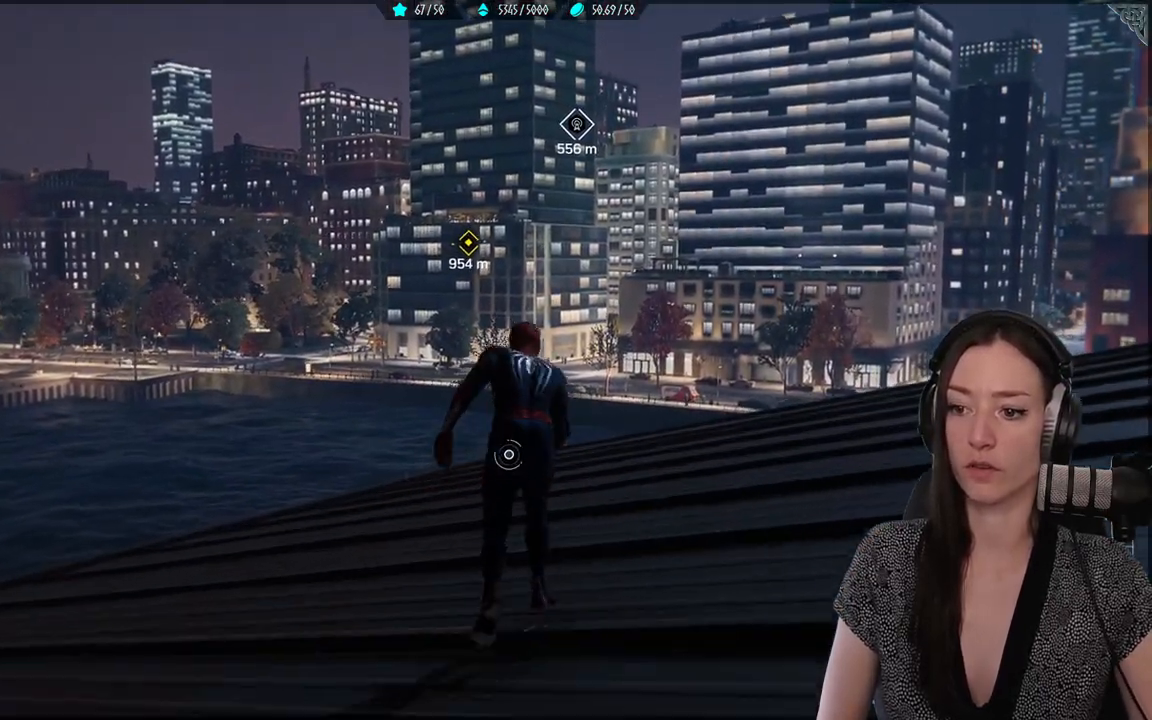
{"buttons": ["R2"], "left_stick": "up", "right_stick": "center", "events": []}
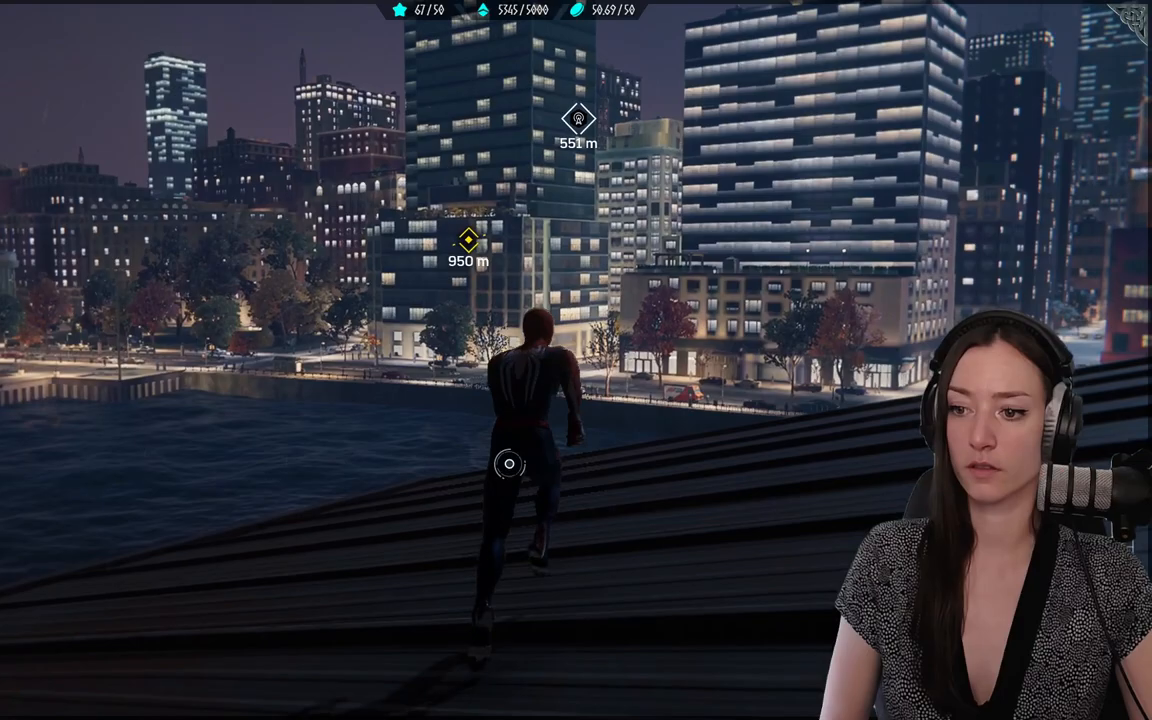
{"buttons": ["R2"], "left_stick": "up", "right_stick": "center", "events": []}
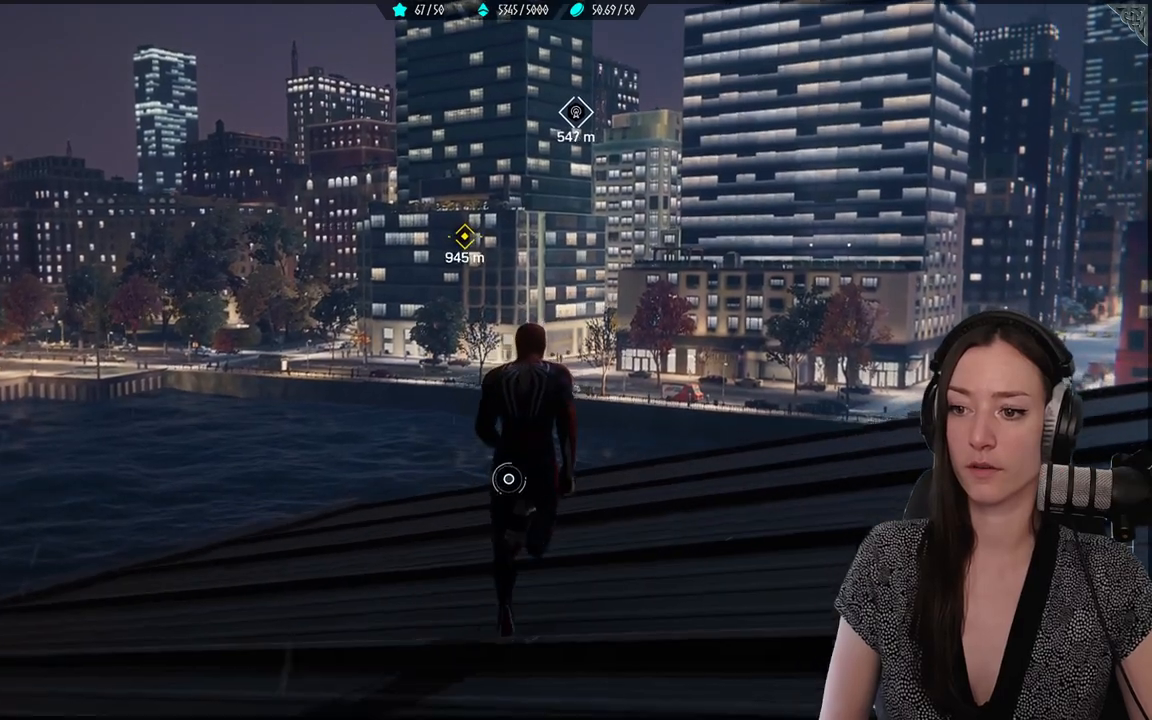
{"buttons": ["R2"], "left_stick": "up", "right_stick": "center", "events": []}
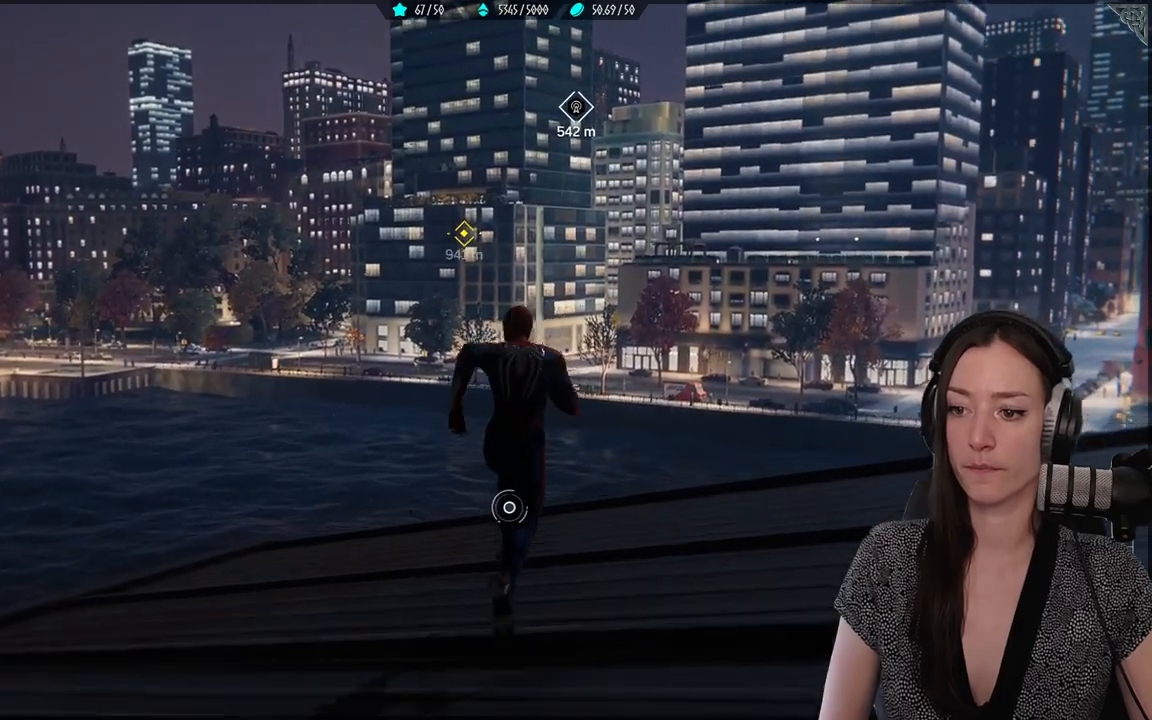
{"buttons": ["R2"], "left_stick": "right", "right_stick": "center", "events": [[100, "left_stick", "up-right"], [433, "left_stick", "right"]]}
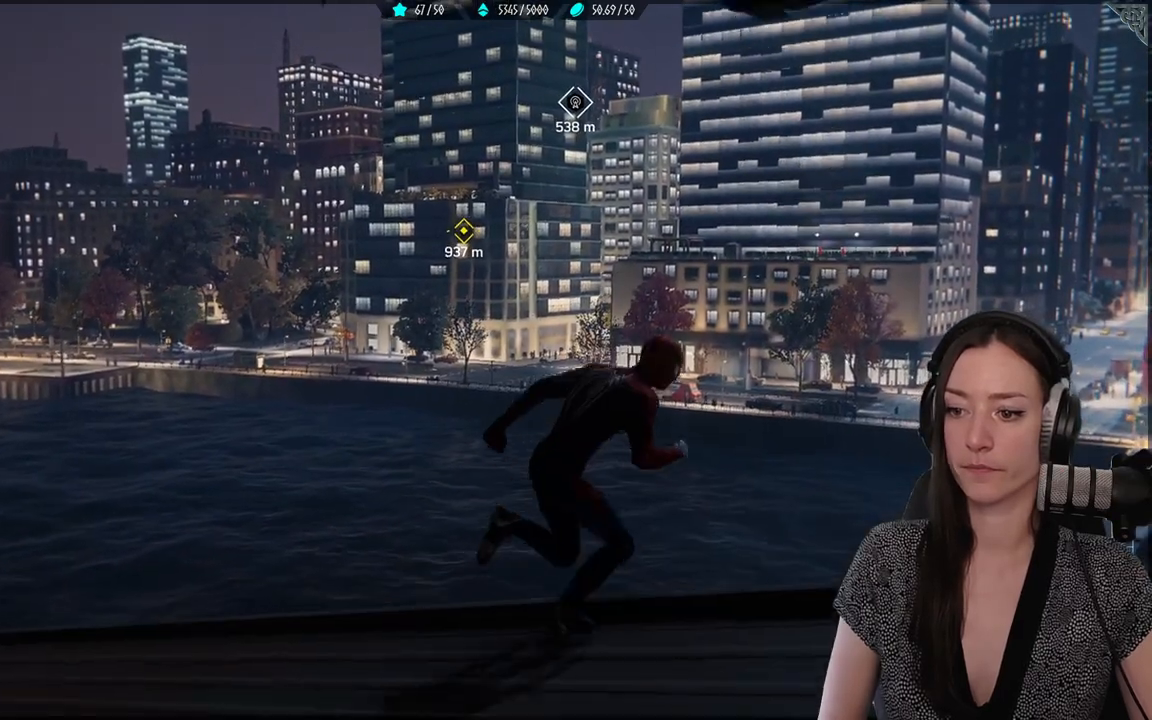
{"buttons": ["R2"], "left_stick": "up-right", "right_stick": "down-right", "events": [[117, "A", "down"], [283, "A", "up"], [433, "left_stick", "up-right"], [500, "right_stick", "down-right"]]}
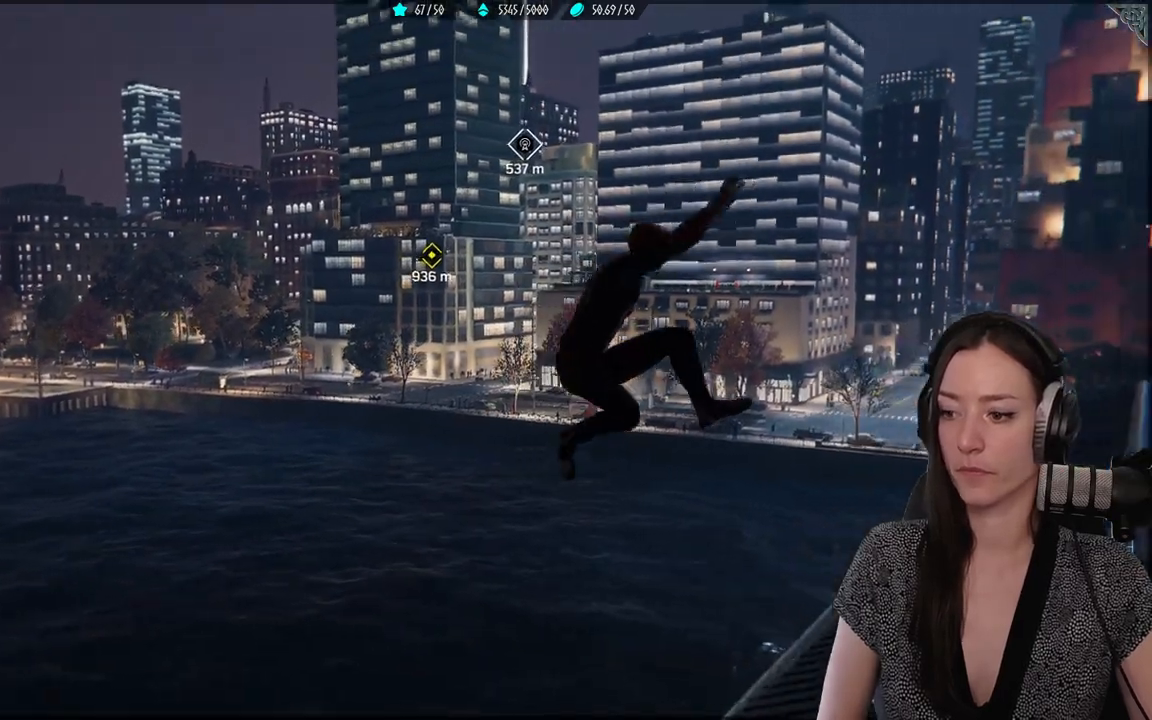
{"buttons": ["L2", "R2"], "left_stick": "up", "right_stick": "center", "events": [[167, "left_stick", "up"], [350, "right_stick", "center"], [367, "L2", "down"]]}
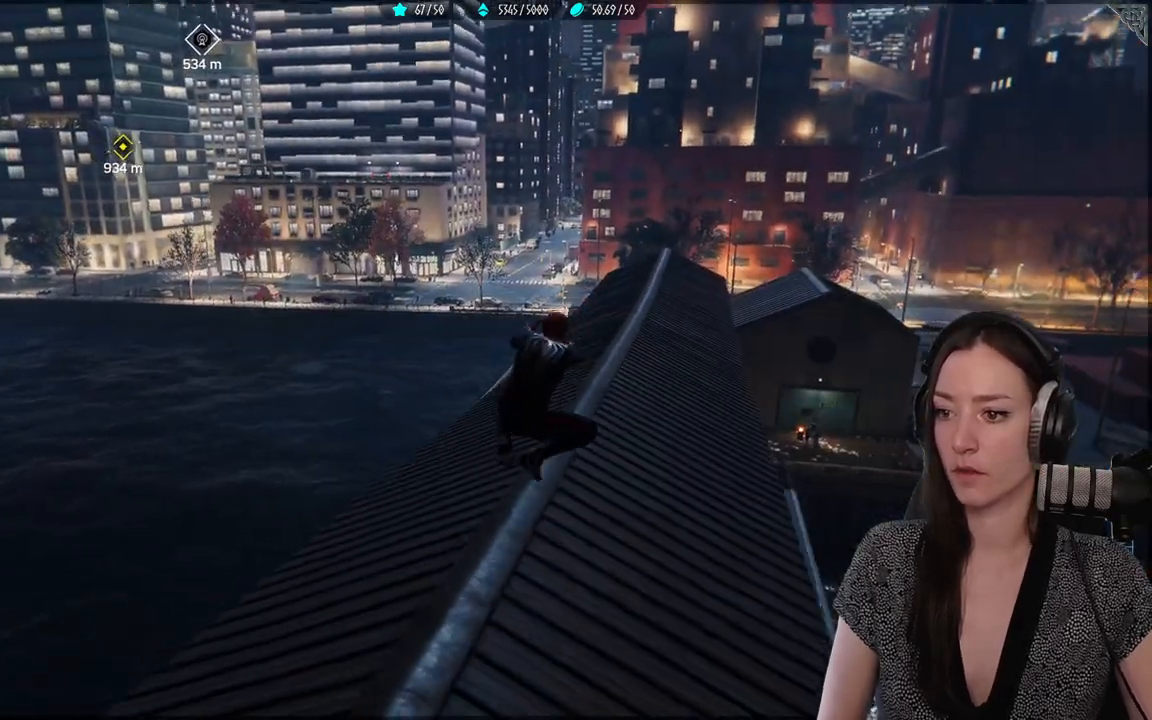
{"buttons": ["L2", "R2"], "left_stick": "up", "right_stick": "center", "events": []}
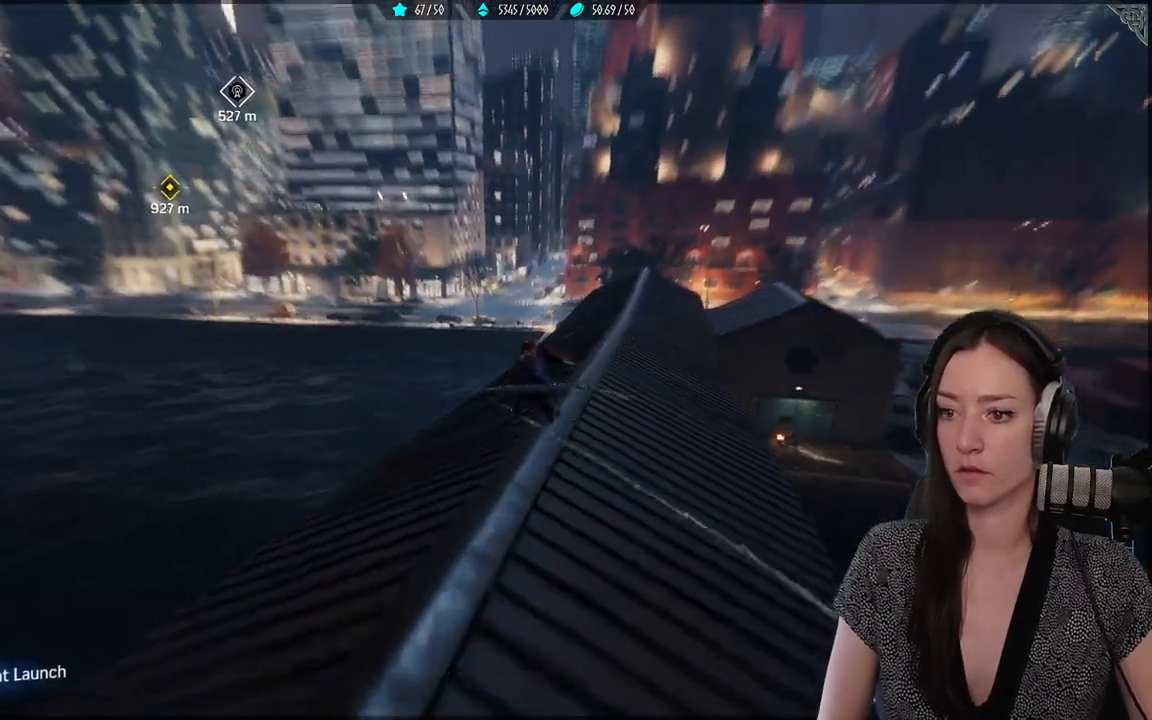
{"buttons": ["R2"], "left_stick": "up", "right_stick": "center", "events": [[183, "L2", "up"]]}
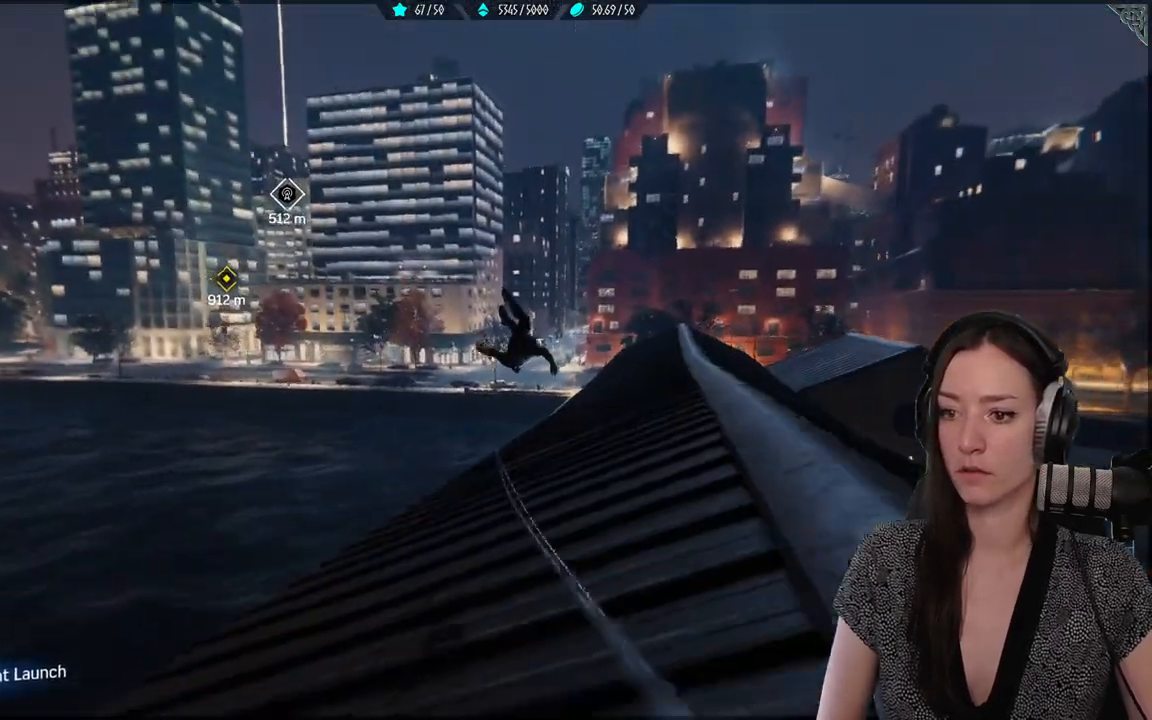
{"buttons": ["R2"], "left_stick": "up", "right_stick": "center", "events": [[317, "A", "down"], [467, "A", "up"]]}
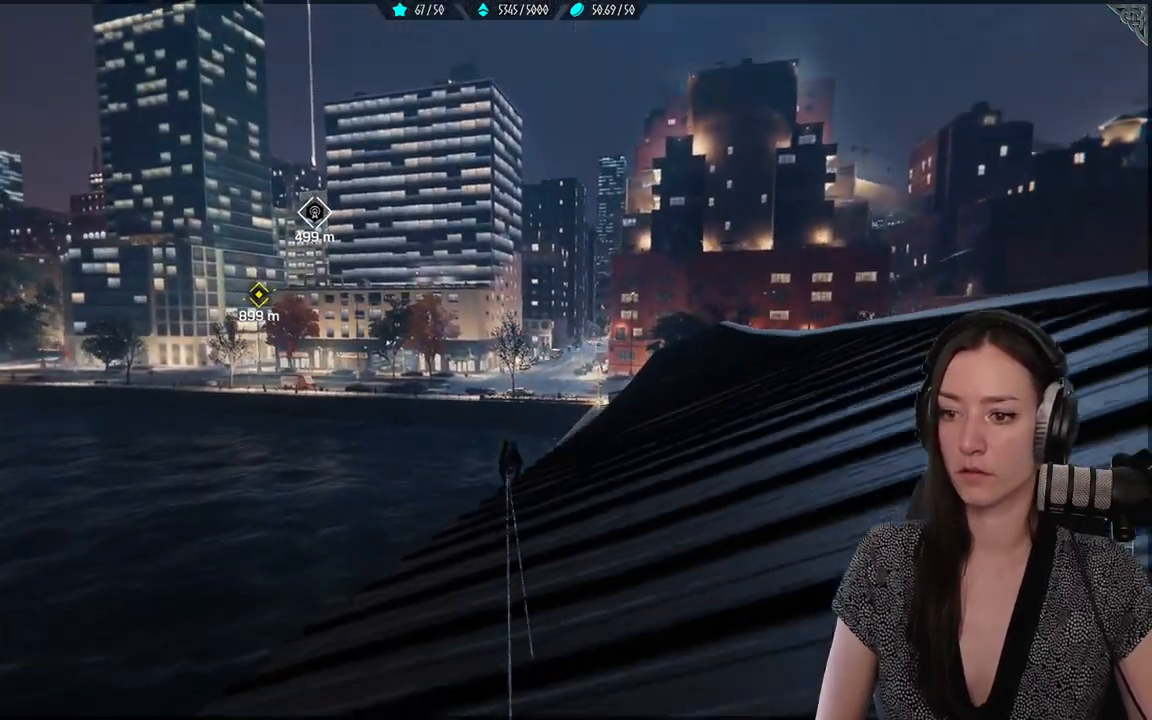
{"buttons": ["R2"], "left_stick": "up", "right_stick": "center", "events": [[350, "A", "down"], [433, "A", "up"]]}
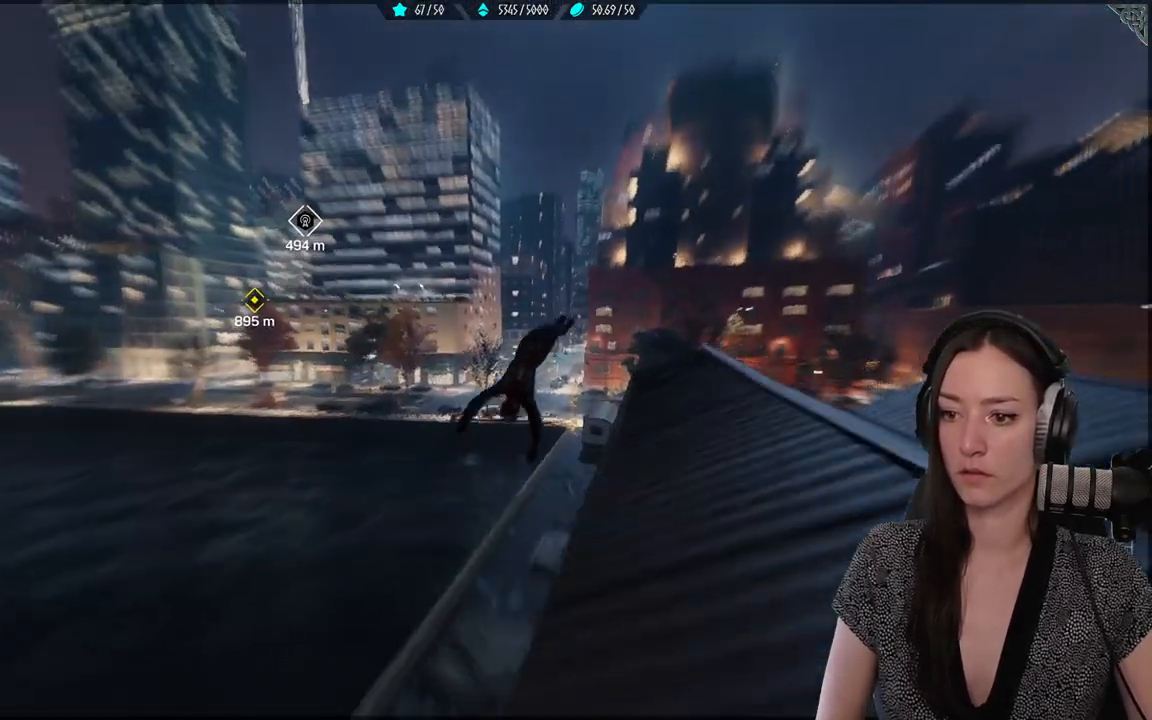
{"buttons": ["L2", "R2"], "left_stick": "up", "right_stick": "center", "events": [[467, "L2", "down"]]}
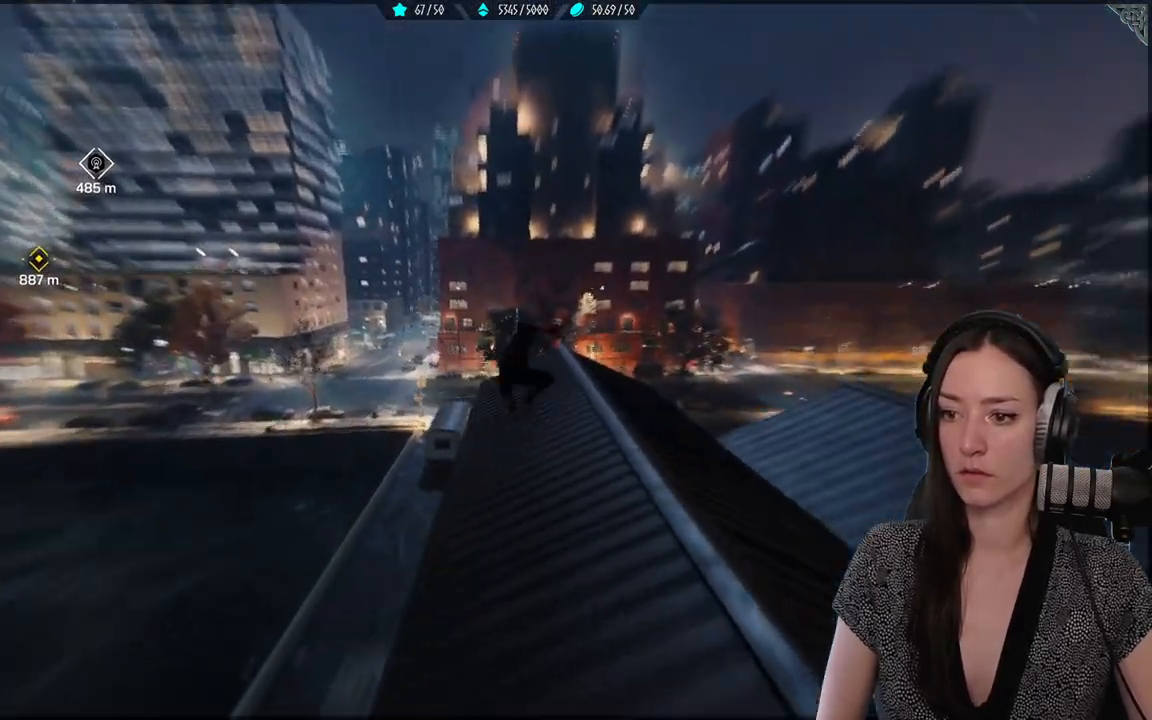
{"buttons": ["L2", "R2"], "left_stick": "up", "right_stick": "center", "events": []}
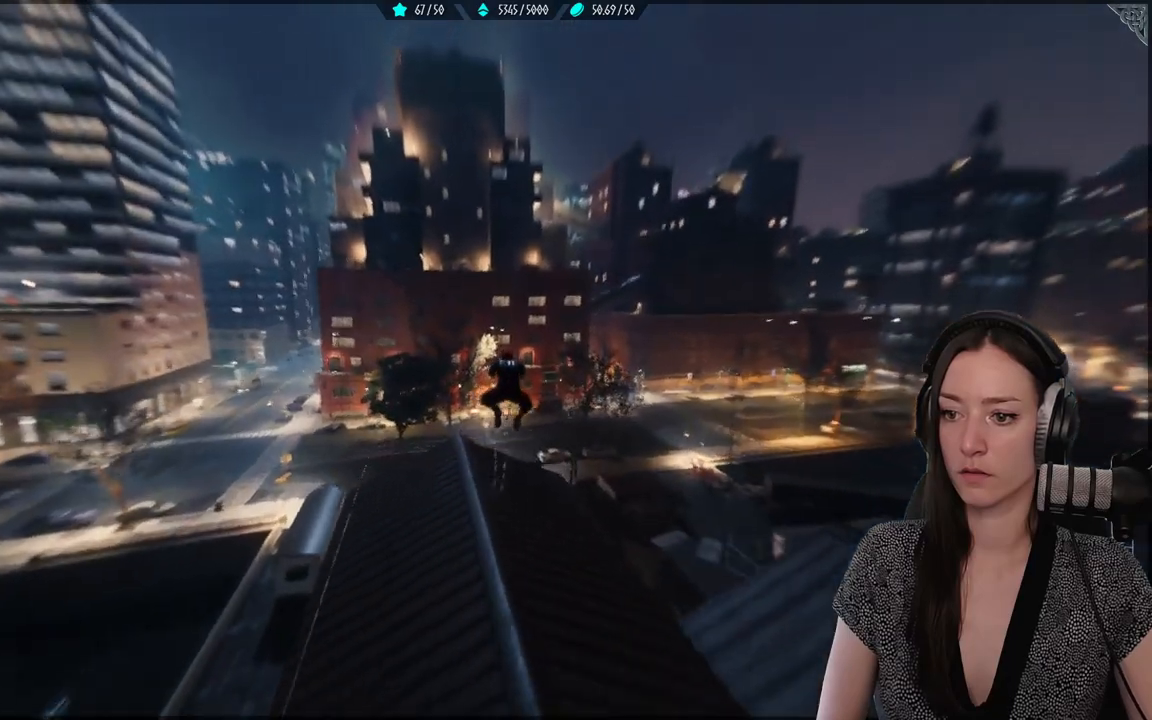
{"buttons": ["R2"], "left_stick": "up", "right_stick": "center", "events": [[117, "right_stick", "down-left"], [233, "L2", "up"], [467, "right_stick", "center"]]}
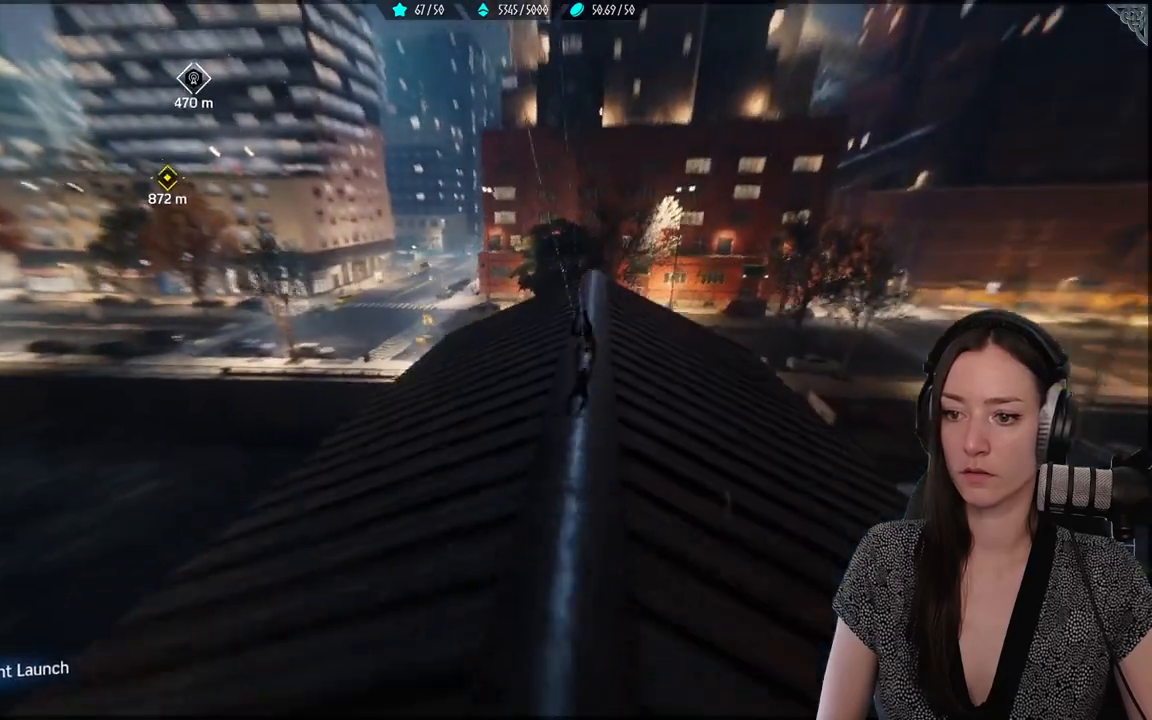
{"buttons": ["R2"], "left_stick": "up", "right_stick": "left", "events": [[67, "A", "down"], [183, "A", "up"], [433, "right_stick", "left"]]}
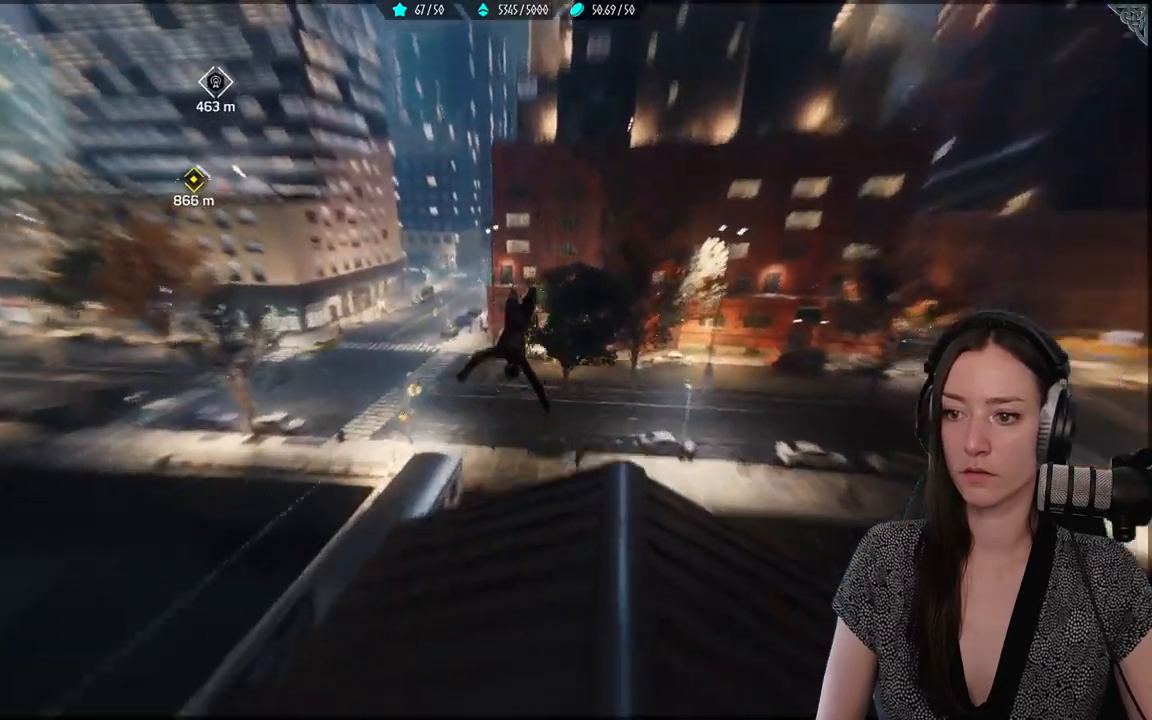
{"buttons": ["R2"], "left_stick": "up", "right_stick": "center", "events": [[250, "right_stick", "center"]]}
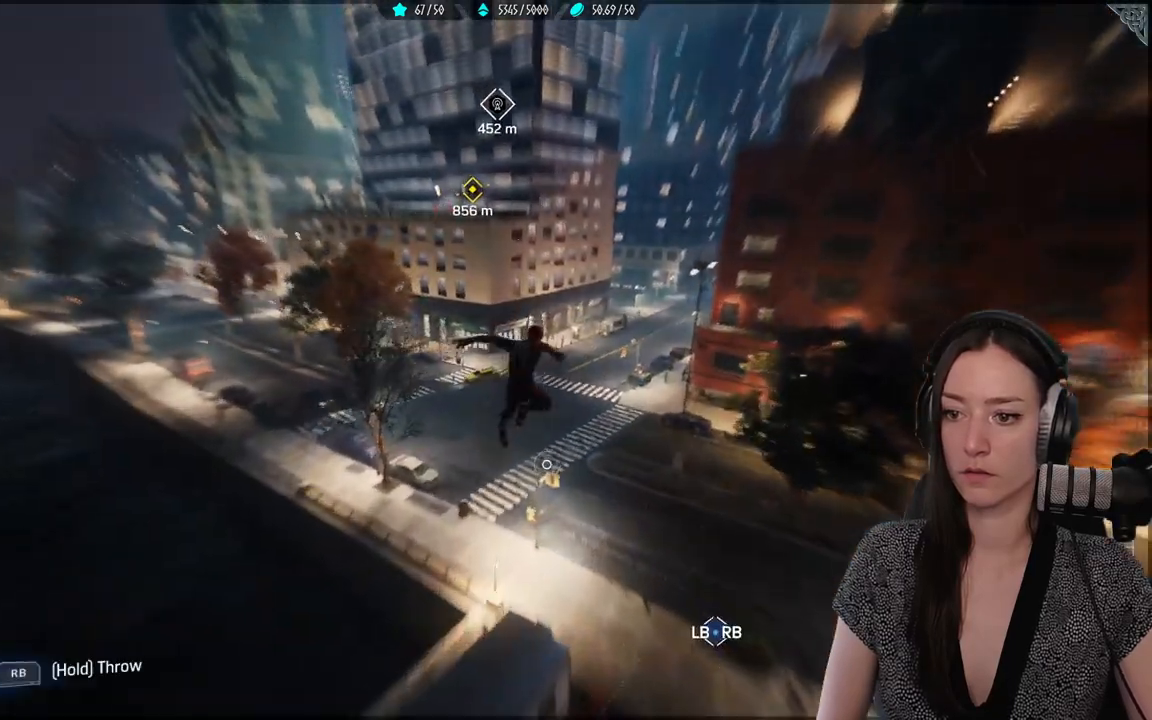
{"buttons": ["L2", "R2"], "left_stick": "up", "right_stick": "center", "events": [[200, "L2", "down"]]}
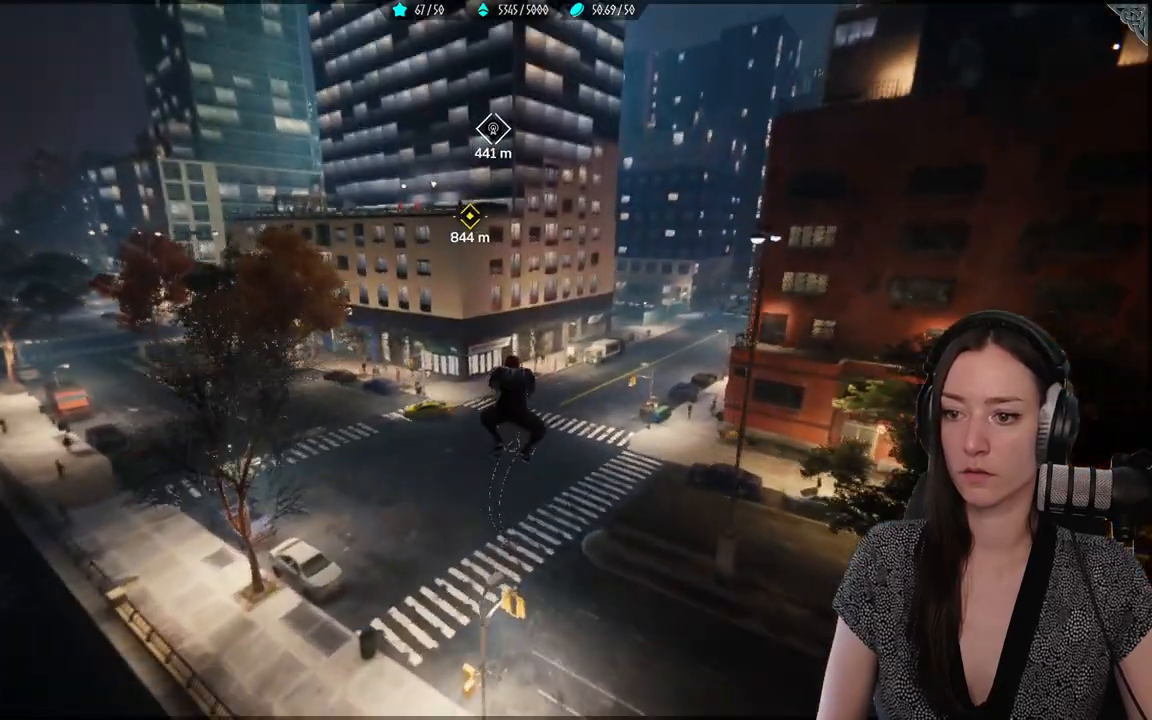
{"buttons": ["A"], "left_stick": "up", "right_stick": "center", "events": [[150, "L2", "up"], [217, "R2", "up"], [467, "A", "down"]]}
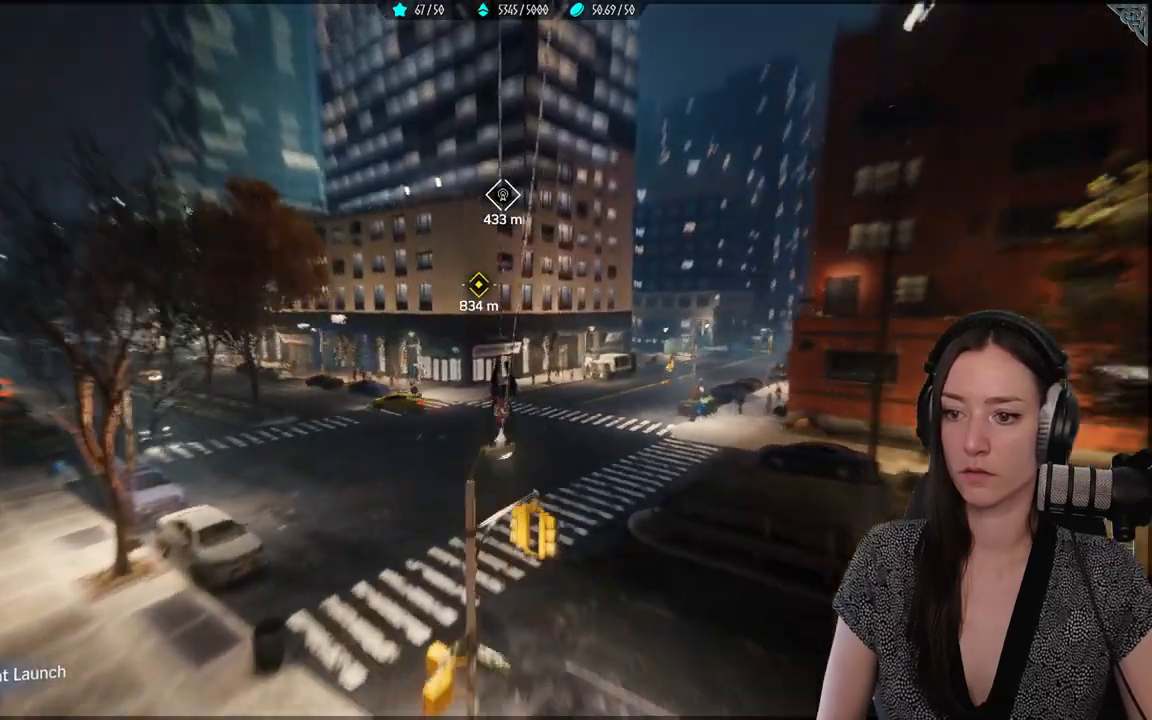
{"buttons": [], "left_stick": "up", "right_stick": "center", "events": [[83, "A", "up"]]}
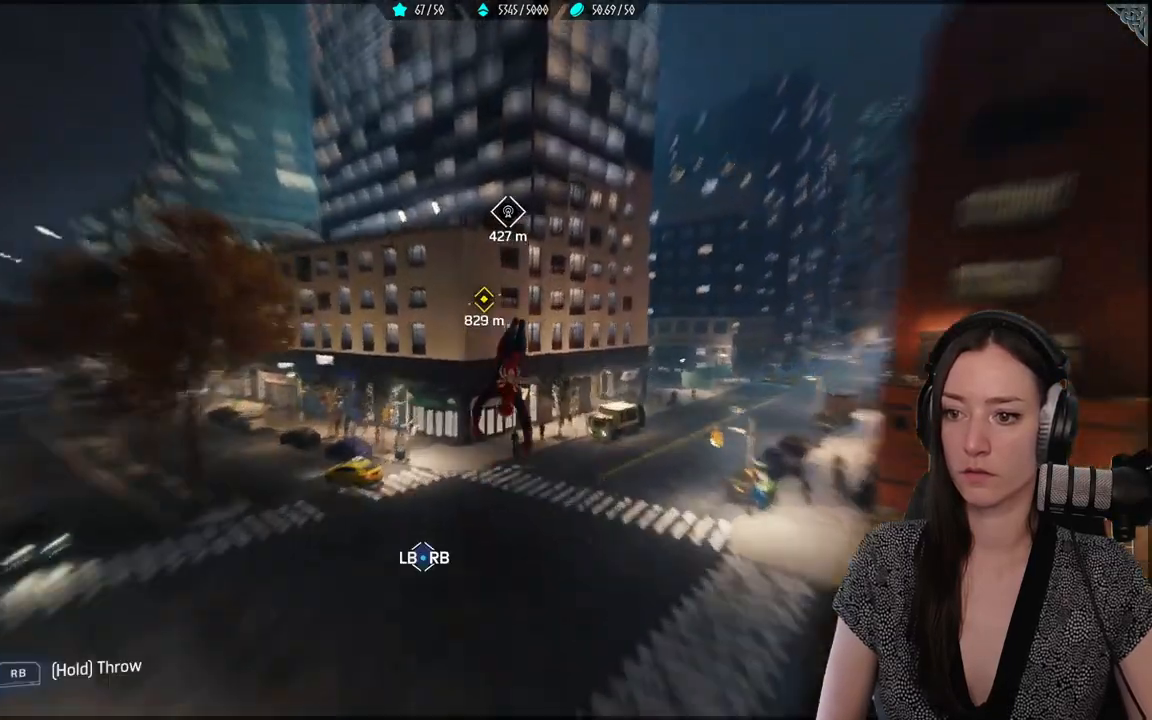
{"buttons": [], "left_stick": "up-right", "right_stick": "center", "events": [[400, "left_stick", "up-right"]]}
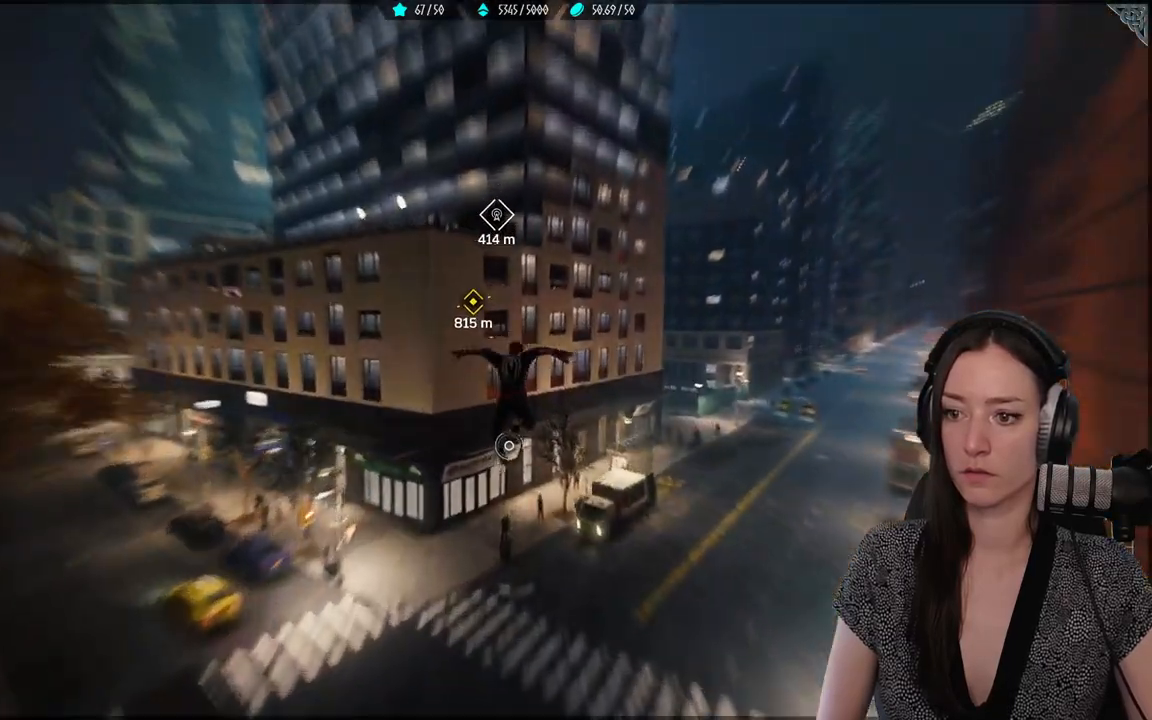
{"buttons": ["R2"], "left_stick": "up-right", "right_stick": "center", "events": [[17, "R2", "down"]]}
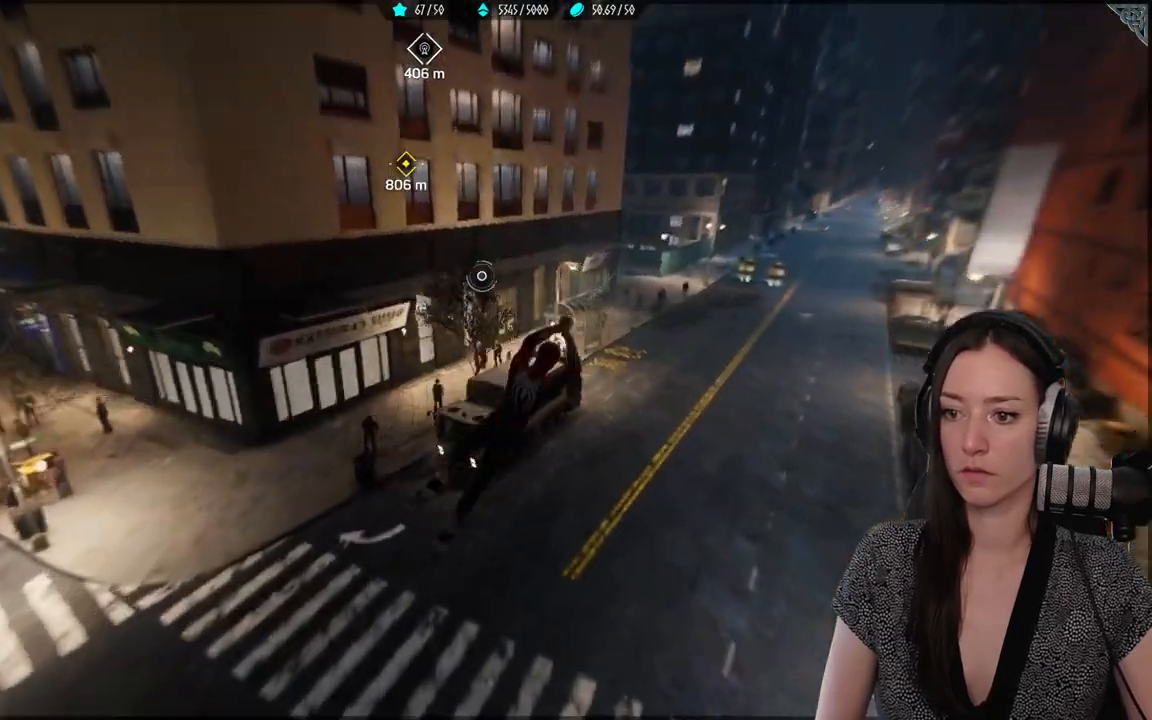
{"buttons": ["R2"], "left_stick": "up", "right_stick": "up-left", "events": [[267, "right_stick", "up"], [317, "left_stick", "up"], [400, "right_stick", "up-left"]]}
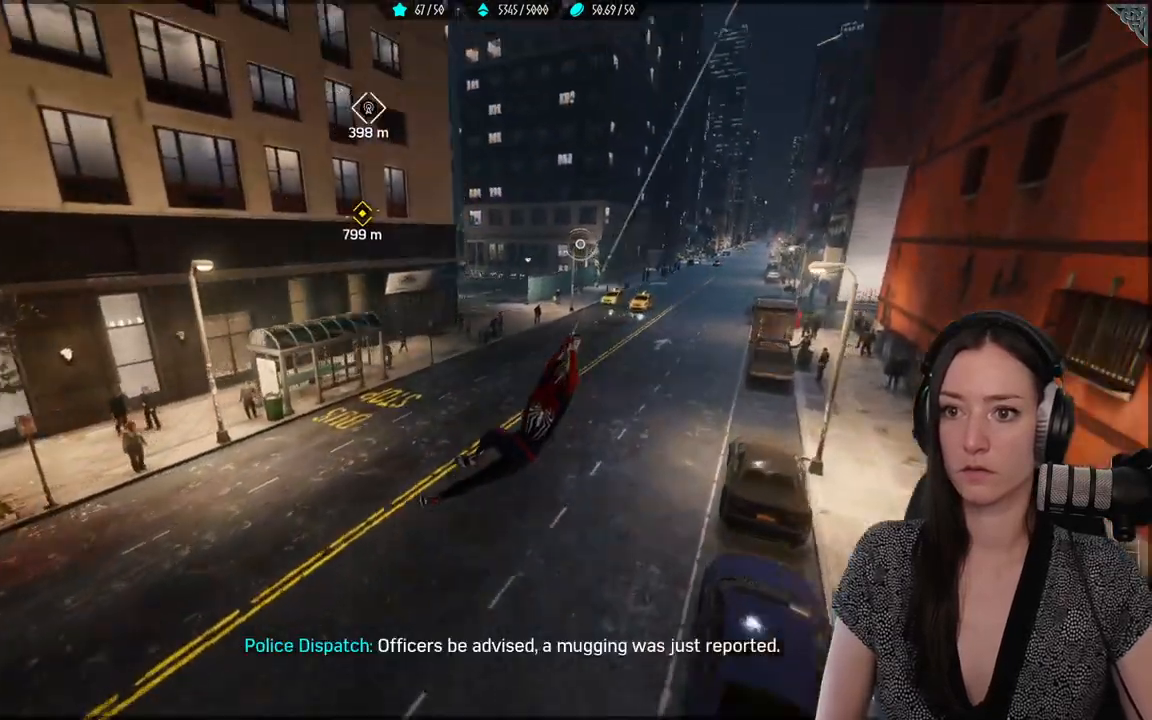
{"buttons": ["R2"], "left_stick": "up", "right_stick": "up-left", "events": []}
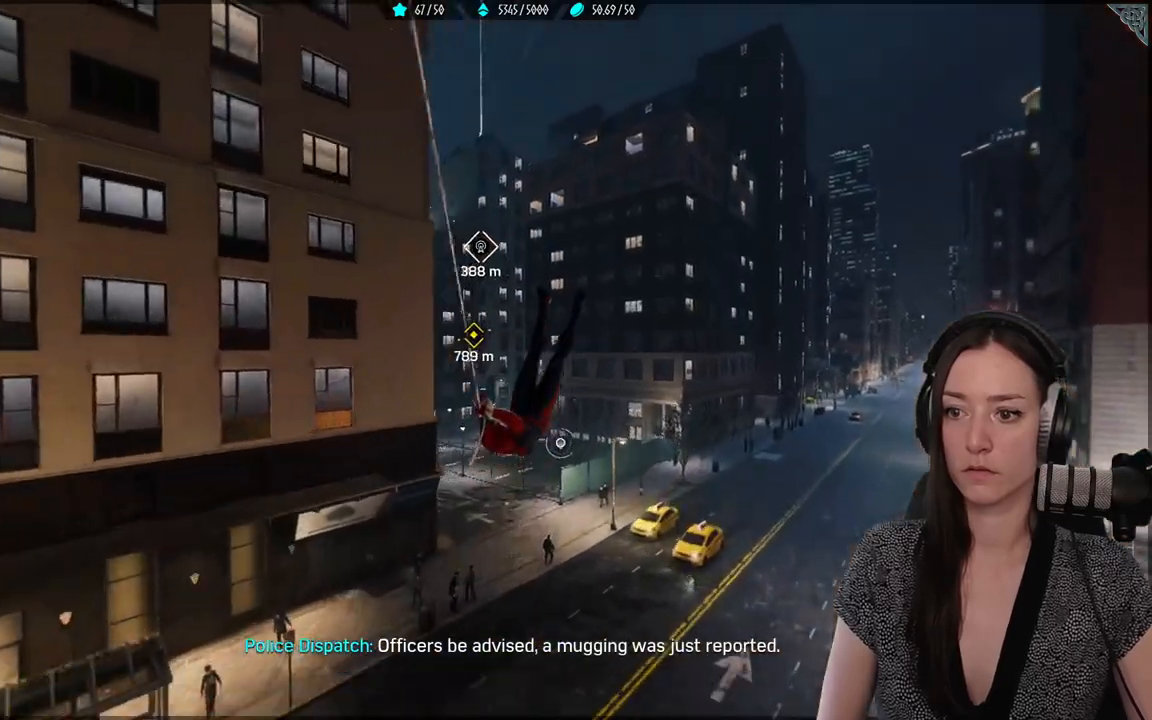
{"buttons": ["A"], "left_stick": "up", "right_stick": "center", "events": [[83, "right_stick", "up"], [233, "R2", "up"], [283, "right_stick", "center"], [500, "A", "down"]]}
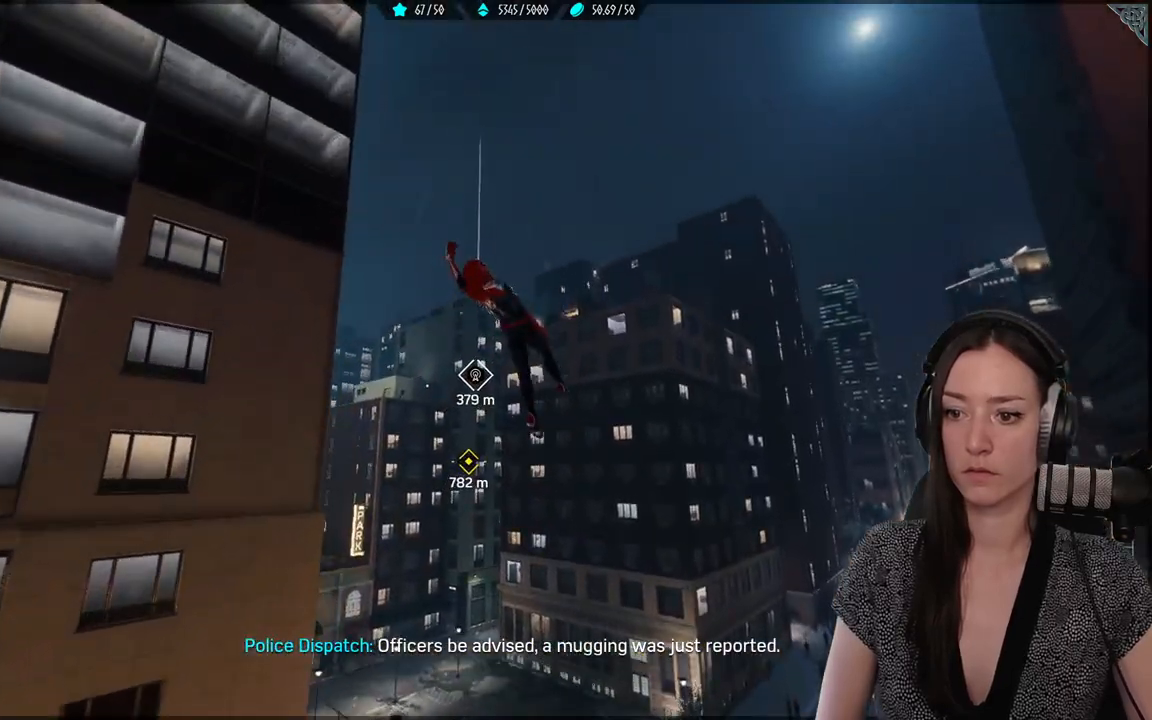
{"buttons": ["A"], "left_stick": "up", "right_stick": "center", "events": []}
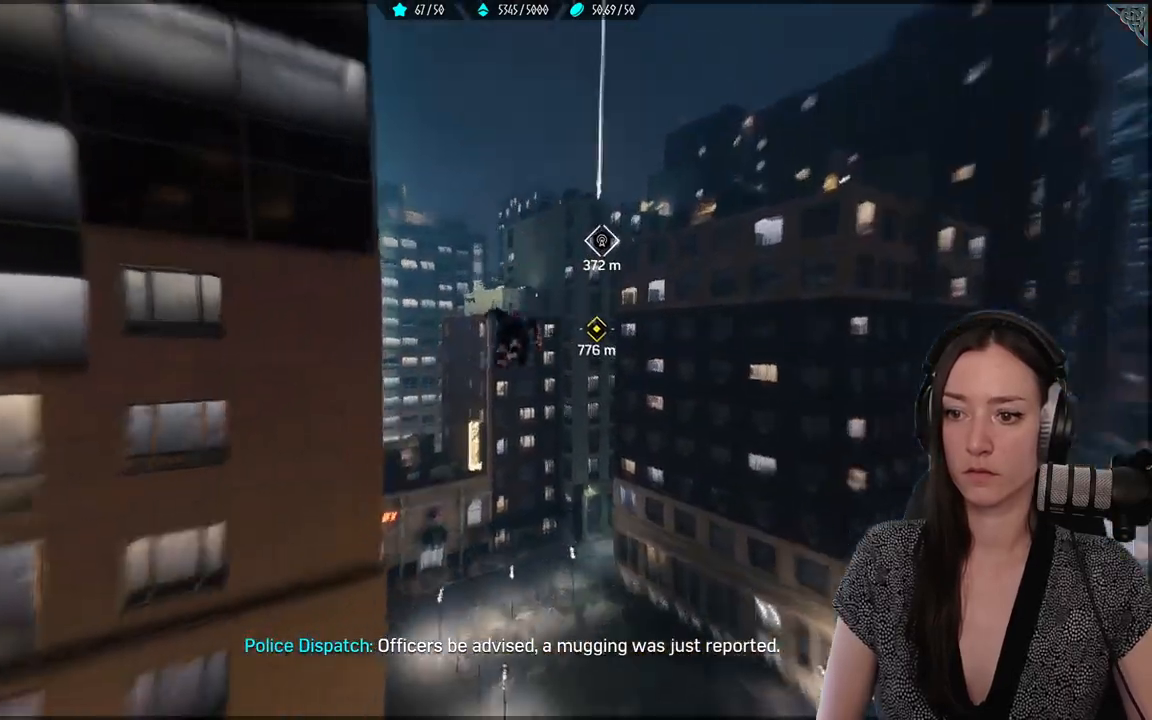
{"buttons": [], "left_stick": "up", "right_stick": "center", "events": [[483, "A", "up"]]}
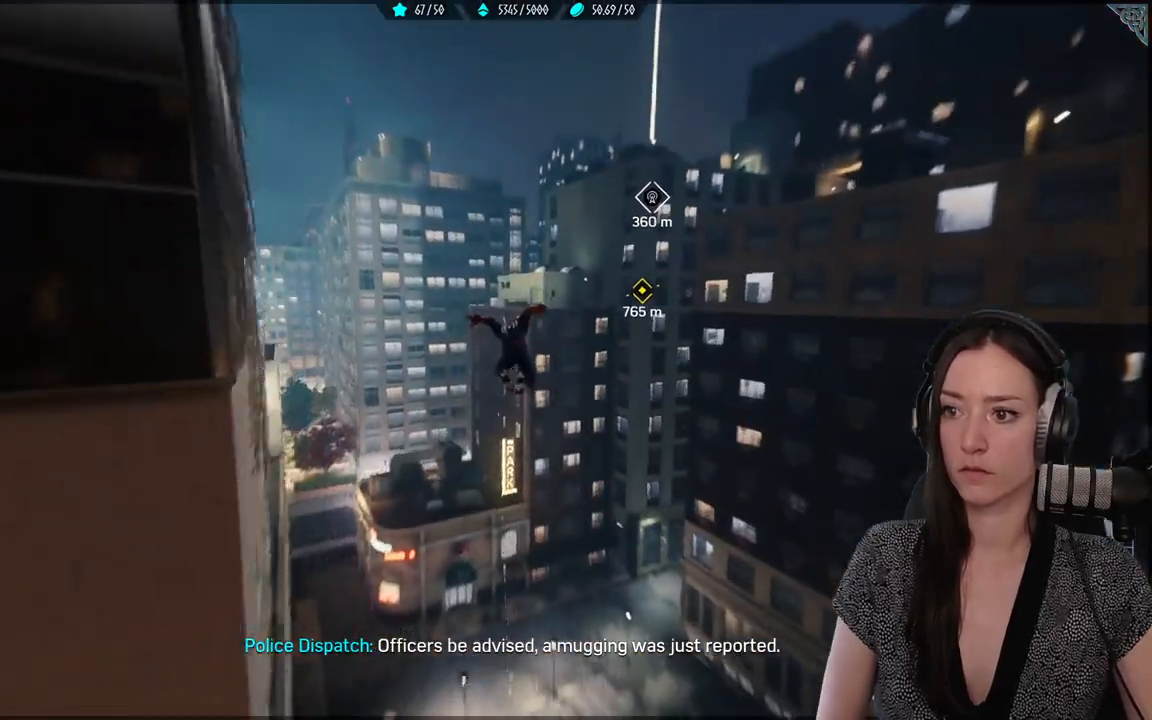
{"buttons": ["R2"], "left_stick": "up-left", "right_stick": "center", "events": [[183, "R2", "down"], [267, "left_stick", "up-left"]]}
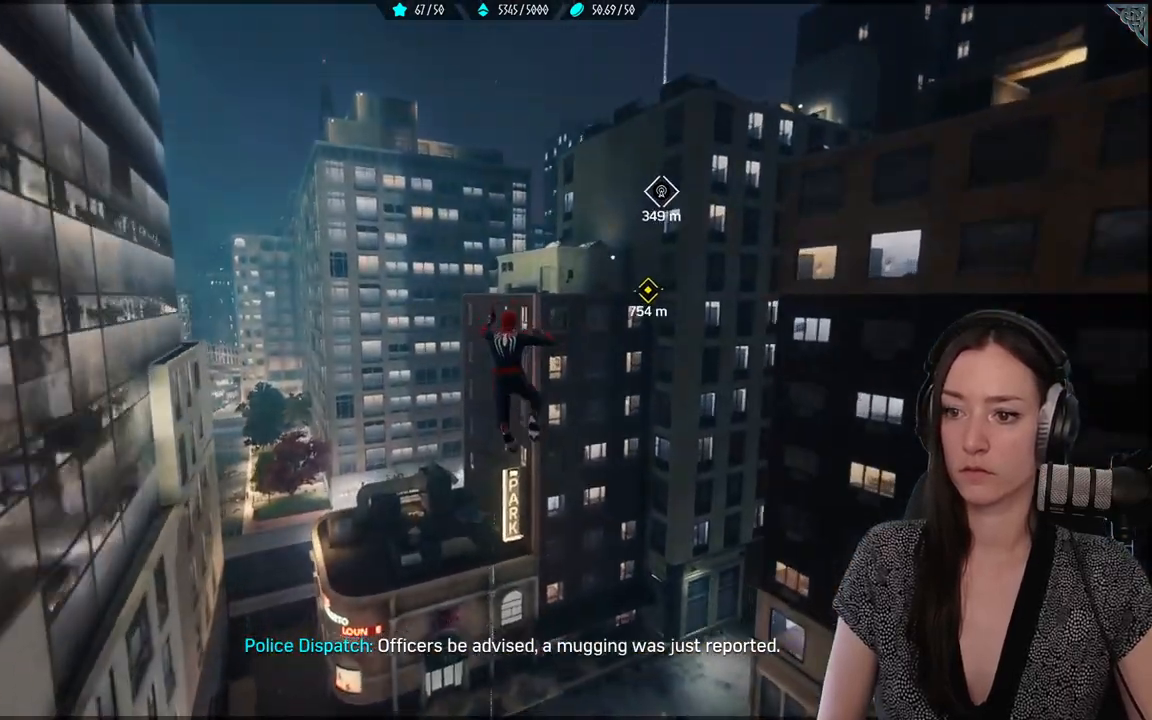
{"buttons": ["R2"], "left_stick": "up", "right_stick": "up-right", "events": [[483, "left_stick", "up"], [483, "right_stick", "up-right"]]}
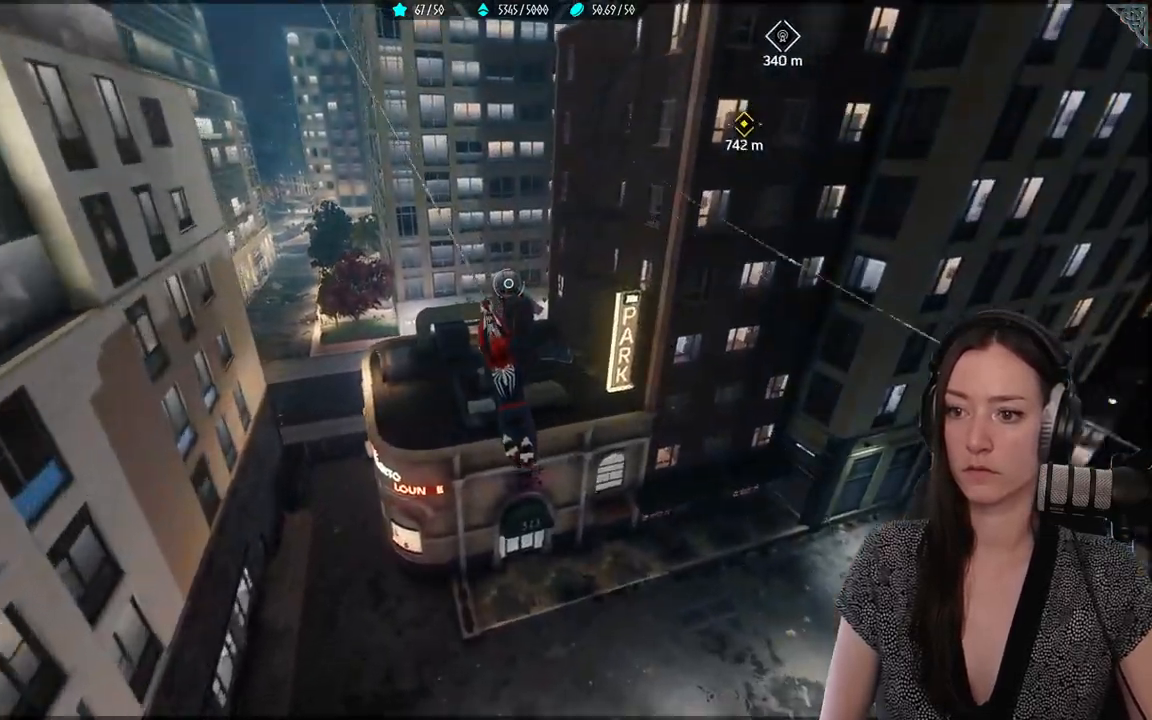
{"buttons": ["R2"], "left_stick": "up", "right_stick": "up-right", "events": []}